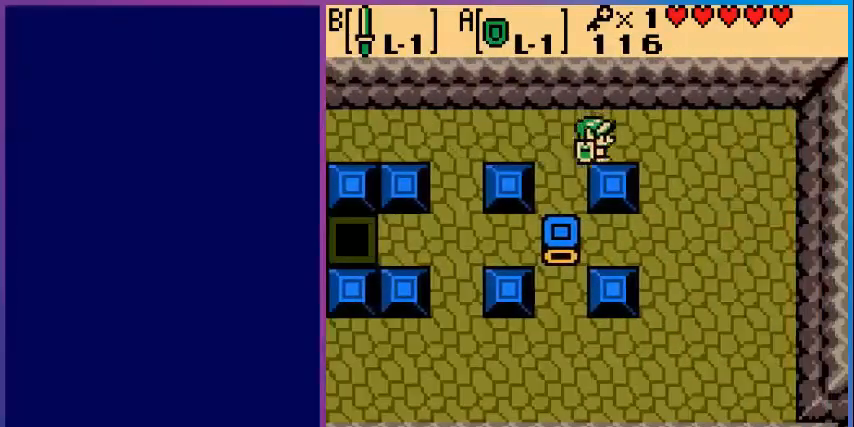
Gameplay with a controller (Nintendo layout); each line is a JSON object with the inputs held at the frame after it. "events" lists button and stick changes between this image and that frame as [ms after this image, input, new state], when the widget could be followed in between. Not read: L3 R3.
{"buttons": ["DPAD_DOWN", "DPAD_RIGHT"], "events": [[240, "DPAD_DOWN", "down"]]}
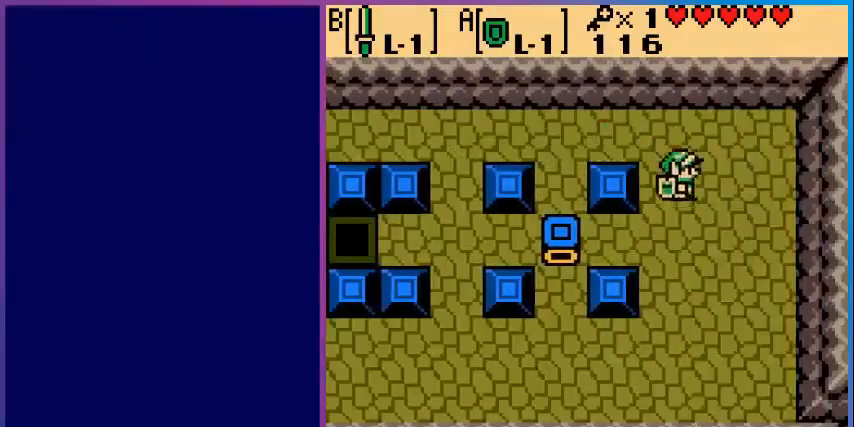
{"buttons": ["DPAD_DOWN"], "events": [[480, "DPAD_RIGHT", "up"]]}
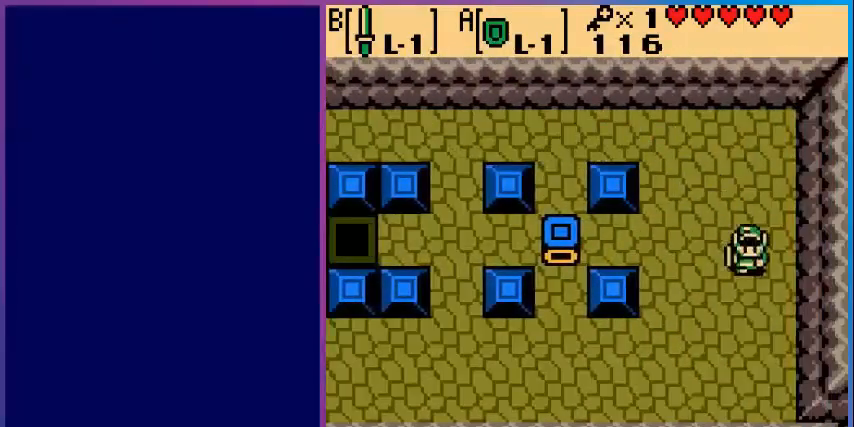
{"buttons": ["DPAD_DOWN"], "events": []}
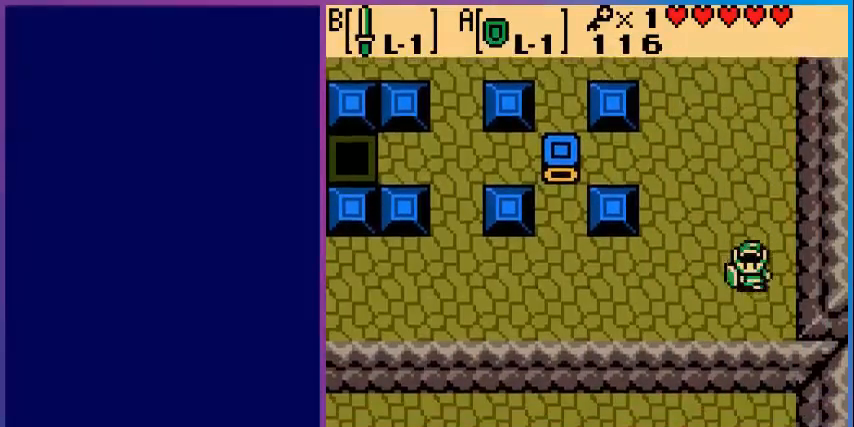
{"buttons": ["DPAD_DOWN"], "events": []}
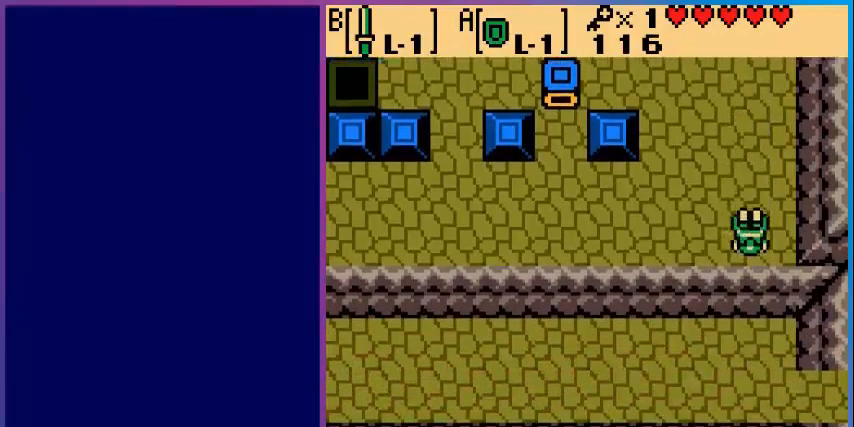
{"buttons": ["DPAD_DOWN", "DPAD_RIGHT"], "events": [[200, "DPAD_RIGHT", "down"]]}
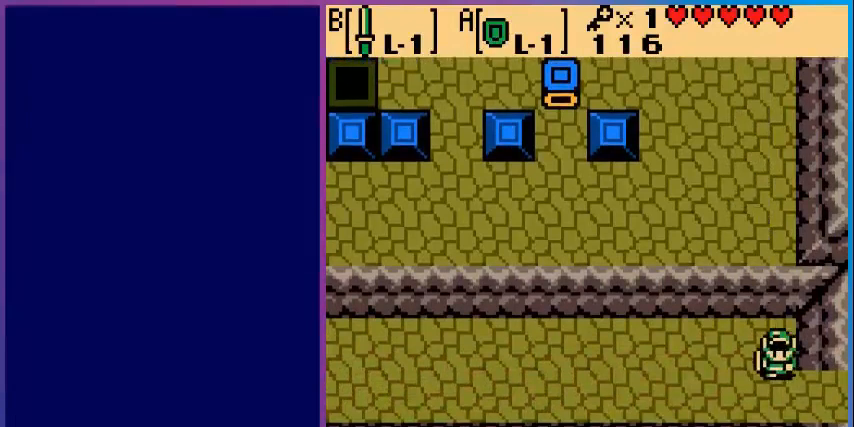
{"buttons": ["DPAD_RIGHT"], "events": [[200, "DPAD_DOWN", "up"]]}
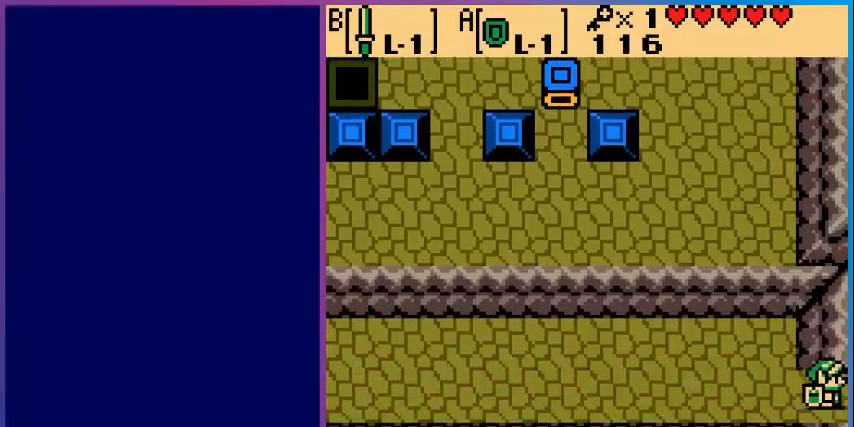
{"buttons": ["DPAD_RIGHT"], "events": [[240, "DPAD_RIGHT", "up"], [400, "DPAD_RIGHT", "down"]]}
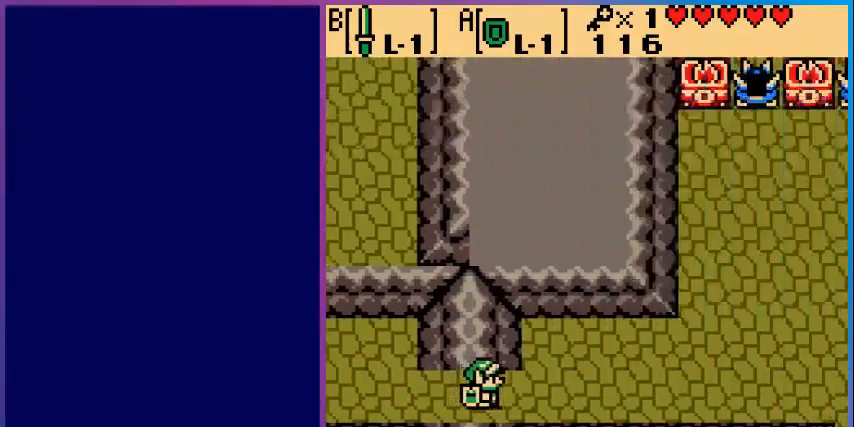
{"buttons": ["DPAD_RIGHT"], "events": []}
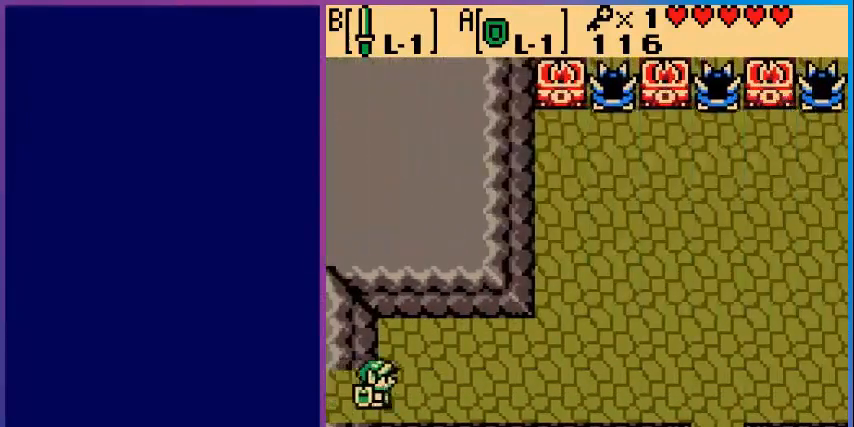
{"buttons": ["DPAD_RIGHT"], "events": []}
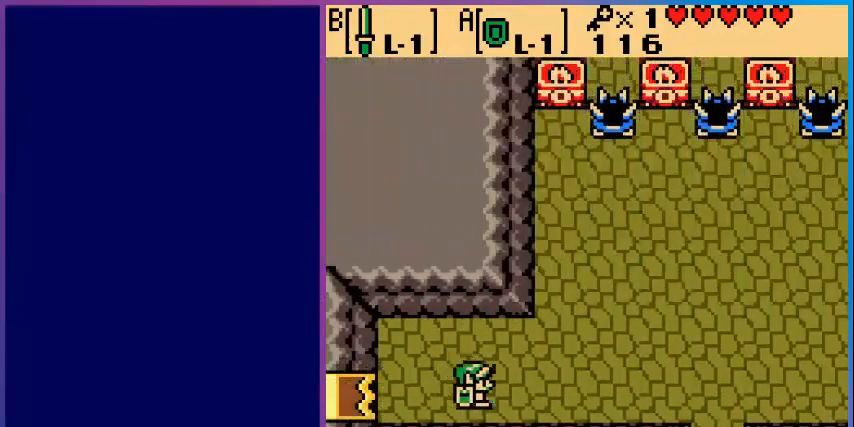
{"buttons": ["DPAD_RIGHT"], "events": [[160, "DPAD_DOWN", "down"], [320, "DPAD_DOWN", "up"]]}
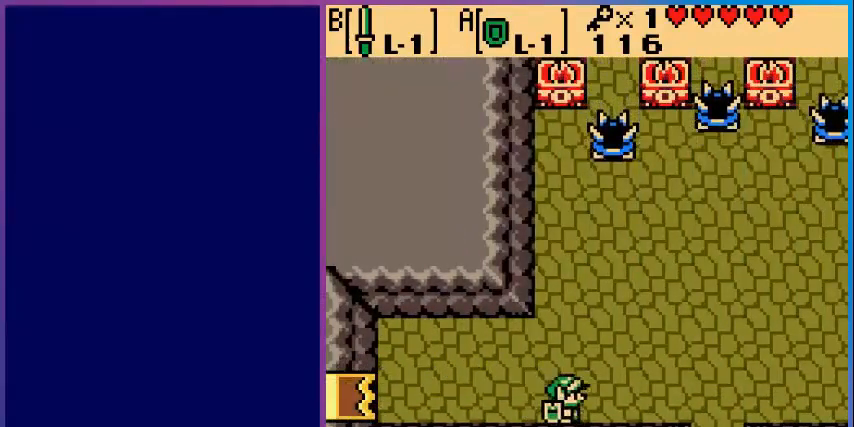
{"buttons": ["DPAD_RIGHT"], "events": []}
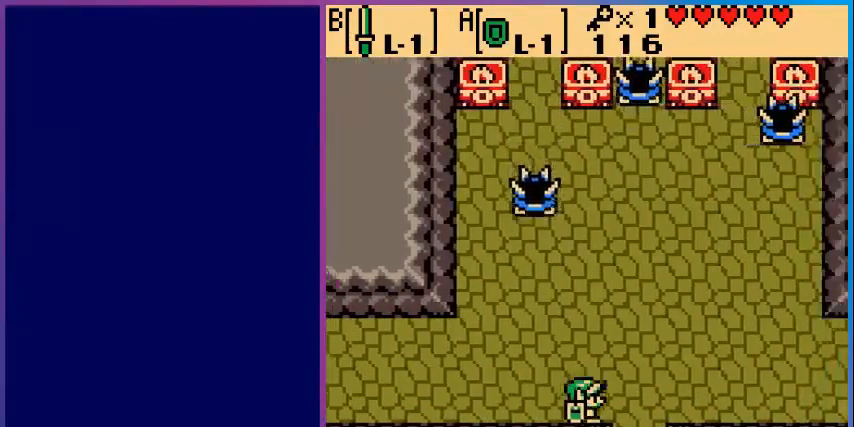
{"buttons": ["DPAD_RIGHT"], "events": []}
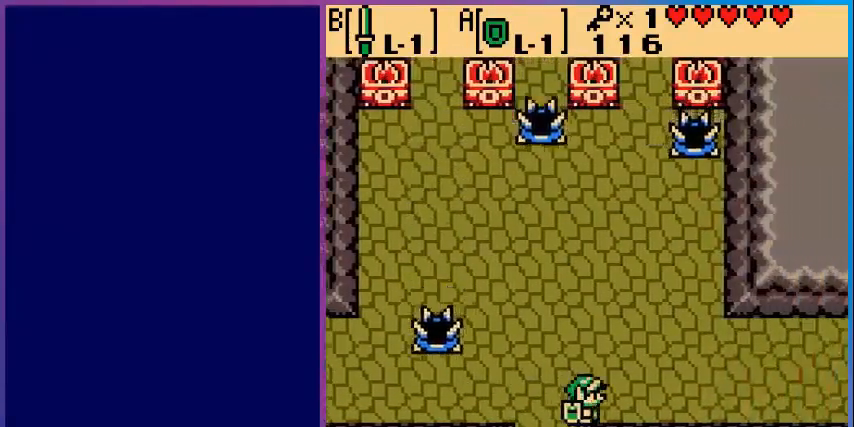
{"buttons": ["DPAD_RIGHT"], "events": []}
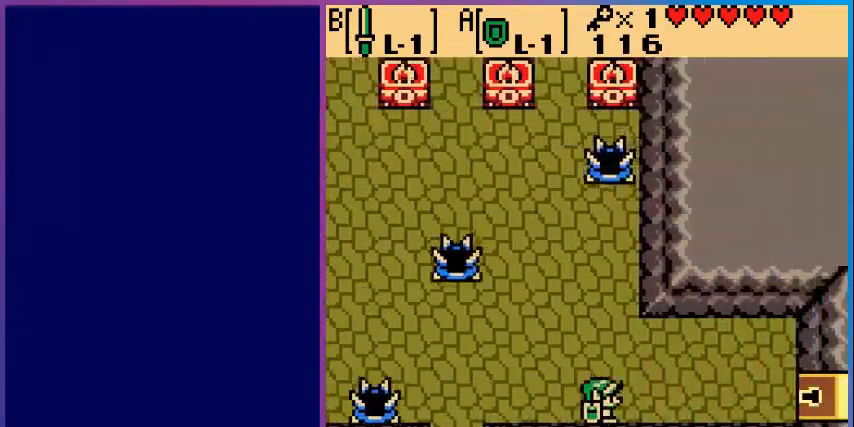
{"buttons": ["DPAD_RIGHT"], "events": []}
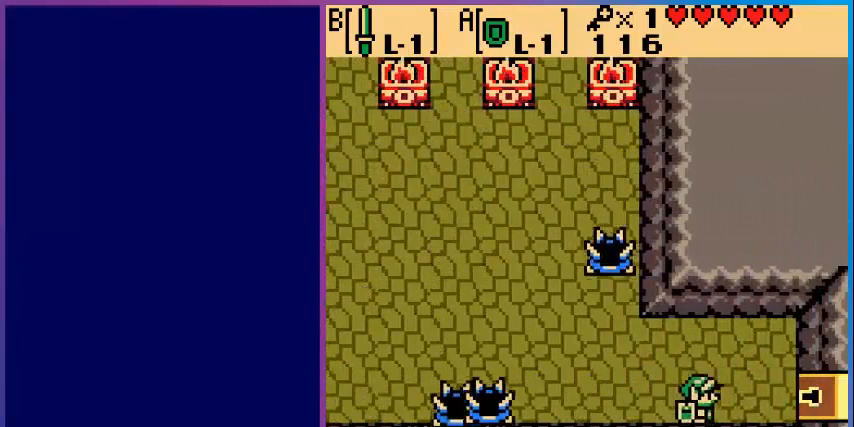
{"buttons": ["A"], "events": [[400, "DPAD_DOWN", "down"], [400, "DPAD_LEFT", "down"], [400, "DPAD_RIGHT", "up"], [440, "A", "down"], [480, "DPAD_DOWN", "up"], [520, "DPAD_LEFT", "up"]]}
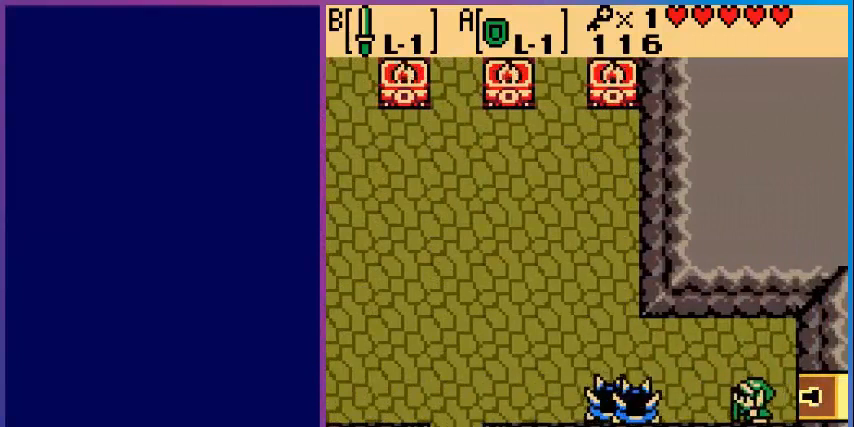
{"buttons": ["A"], "events": []}
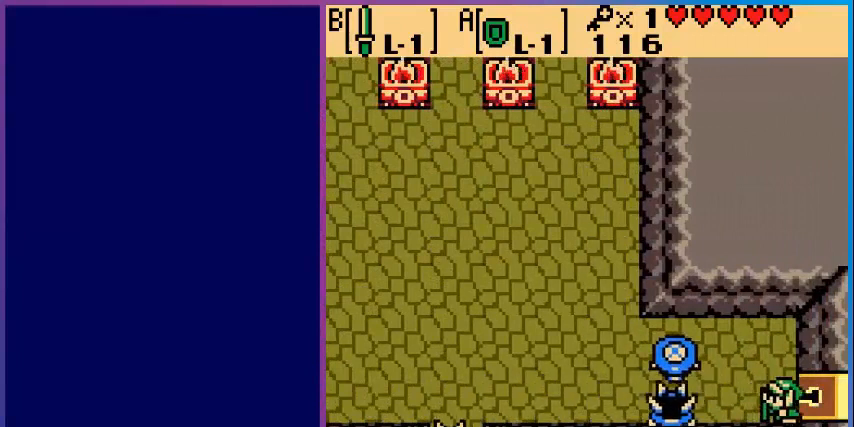
{"buttons": ["A"], "events": []}
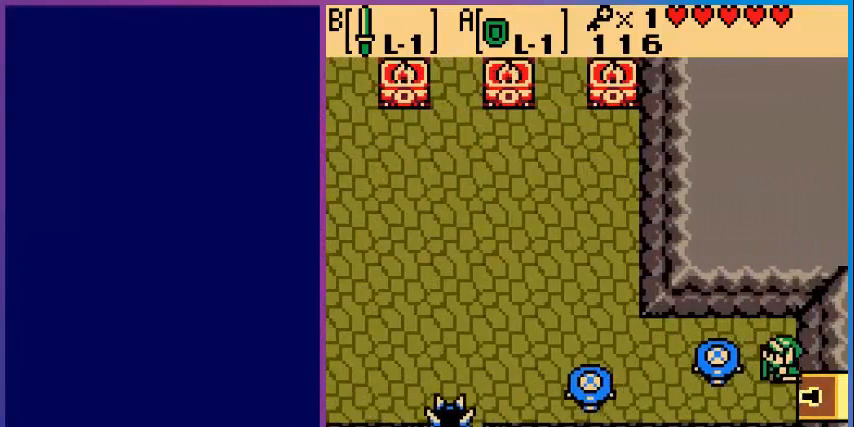
{"buttons": ["B"], "events": [[40, "A", "up"], [40, "DPAD_LEFT", "down"], [360, "B", "down"], [400, "DPAD_LEFT", "up"]]}
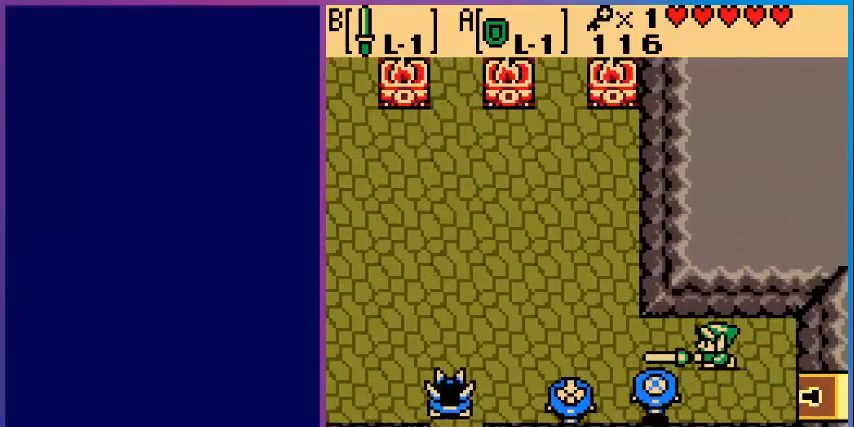
{"buttons": ["B", "DPAD_LEFT"], "events": [[80, "B", "up"], [80, "DPAD_DOWN", "down"], [400, "DPAD_DOWN", "up"], [400, "DPAD_LEFT", "down"], [520, "B", "down"]]}
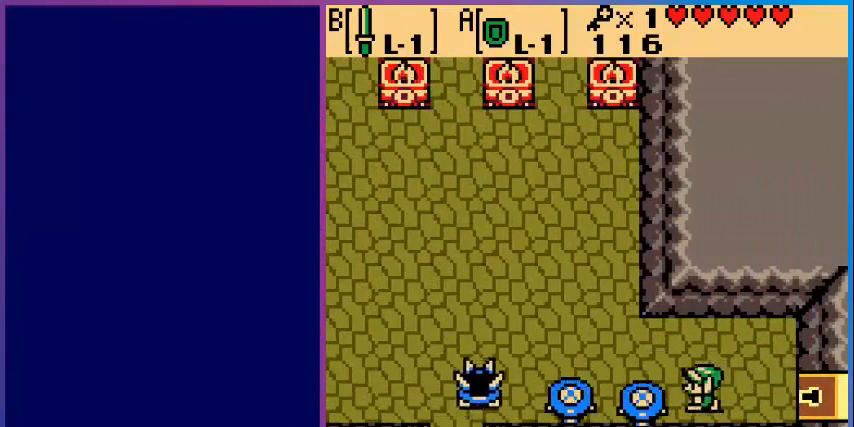
{"buttons": [], "events": [[40, "DPAD_LEFT", "up"], [160, "B", "up"], [200, "DPAD_LEFT", "down"], [440, "DPAD_LEFT", "up"]]}
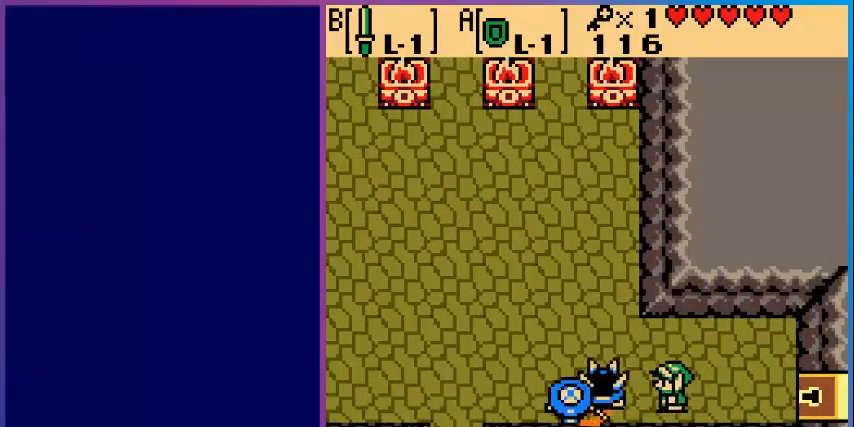
{"buttons": ["DPAD_LEFT"], "events": [[40, "A", "down"], [360, "A", "up"], [360, "DPAD_LEFT", "down"]]}
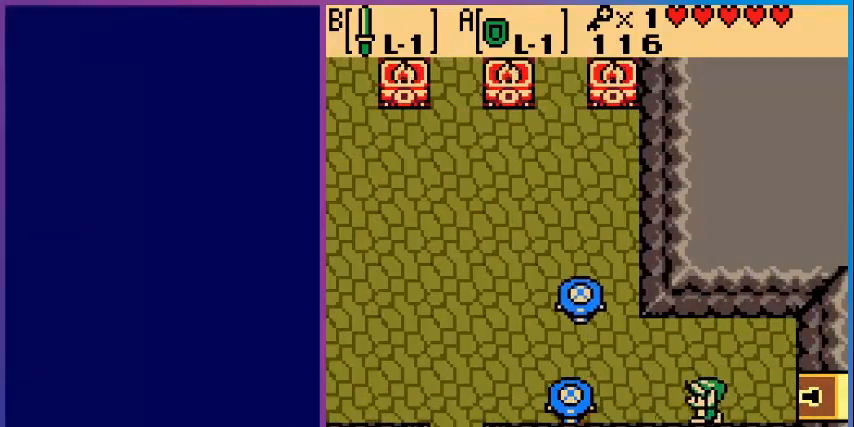
{"buttons": ["DPAD_LEFT"], "events": [[280, "B", "down"], [480, "B", "up"]]}
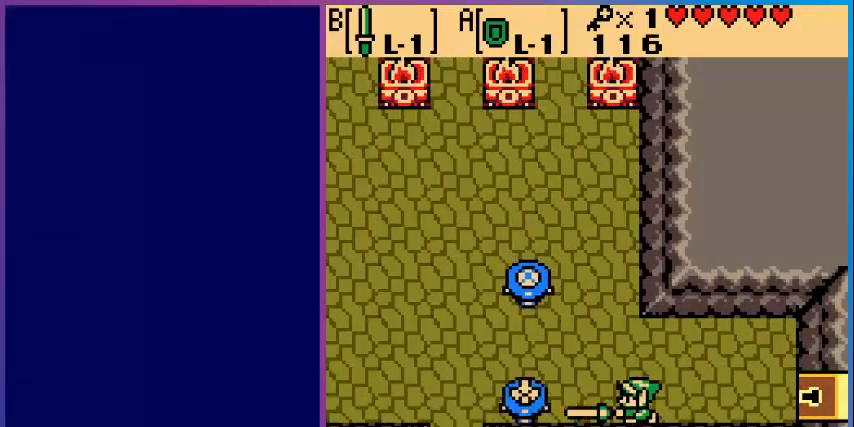
{"buttons": ["DPAD_UP", "DPAD_LEFT"], "events": [[160, "DPAD_UP", "down"]]}
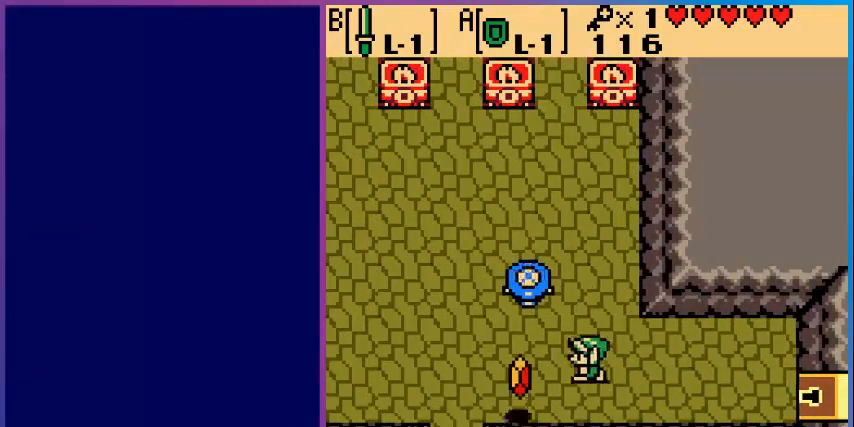
{"buttons": ["DPAD_DOWN"], "events": [[120, "B", "down"], [200, "DPAD_UP", "up"], [240, "DPAD_LEFT", "up"], [280, "B", "up"], [400, "DPAD_DOWN", "down"]]}
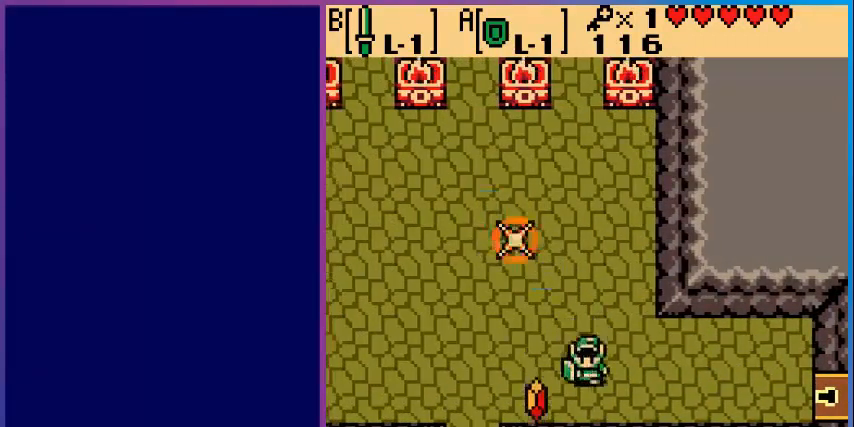
{"buttons": ["DPAD_RIGHT"], "events": [[40, "DPAD_LEFT", "down"], [240, "DPAD_DOWN", "up"], [360, "DPAD_DOWN", "down"], [400, "DPAD_DOWN", "up"], [440, "DPAD_LEFT", "up"], [520, "DPAD_RIGHT", "down"]]}
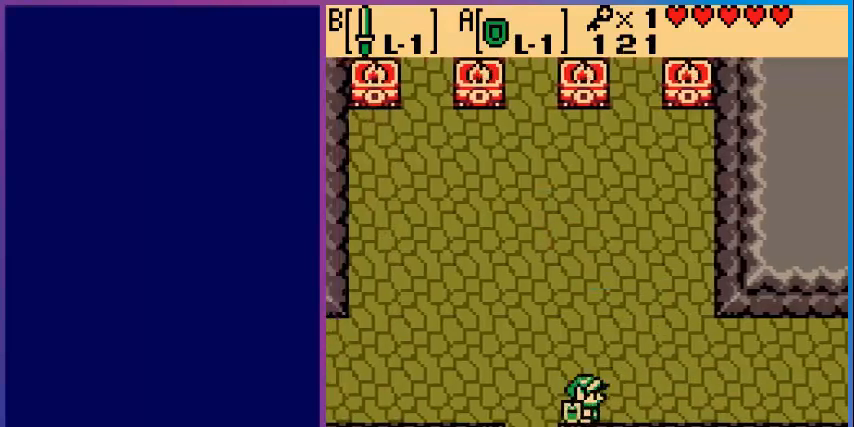
{"buttons": ["DPAD_RIGHT"], "events": []}
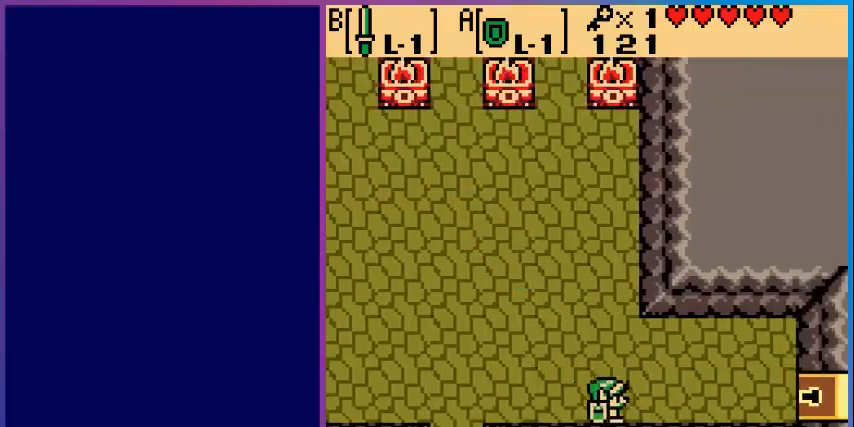
{"buttons": ["DPAD_RIGHT"], "events": []}
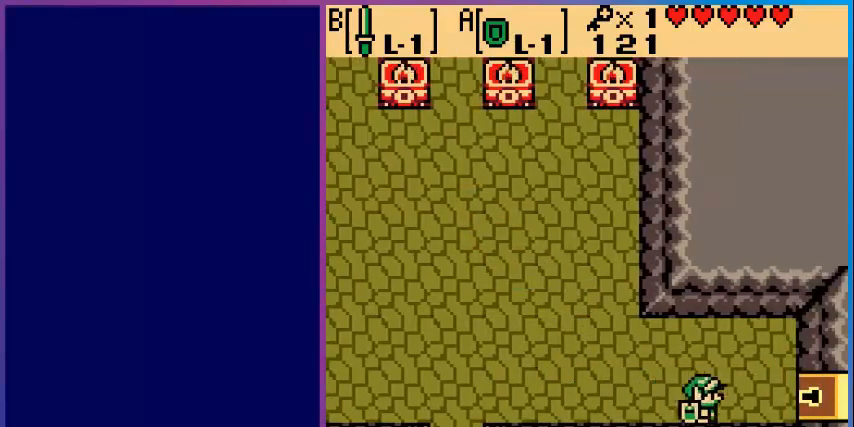
{"buttons": ["DPAD_RIGHT"], "events": []}
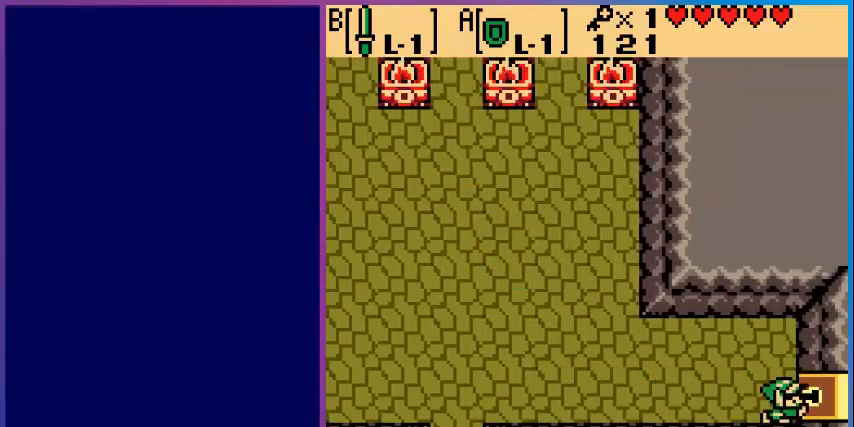
{"buttons": ["DPAD_RIGHT"], "events": []}
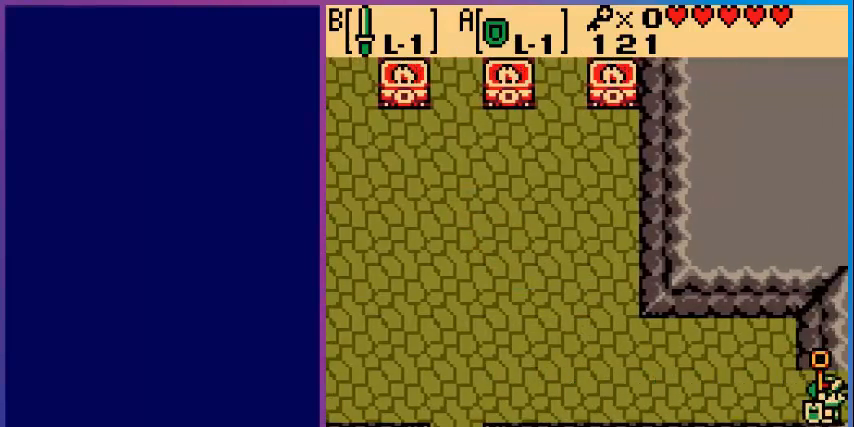
{"buttons": [], "events": [[400, "DPAD_RIGHT", "up"]]}